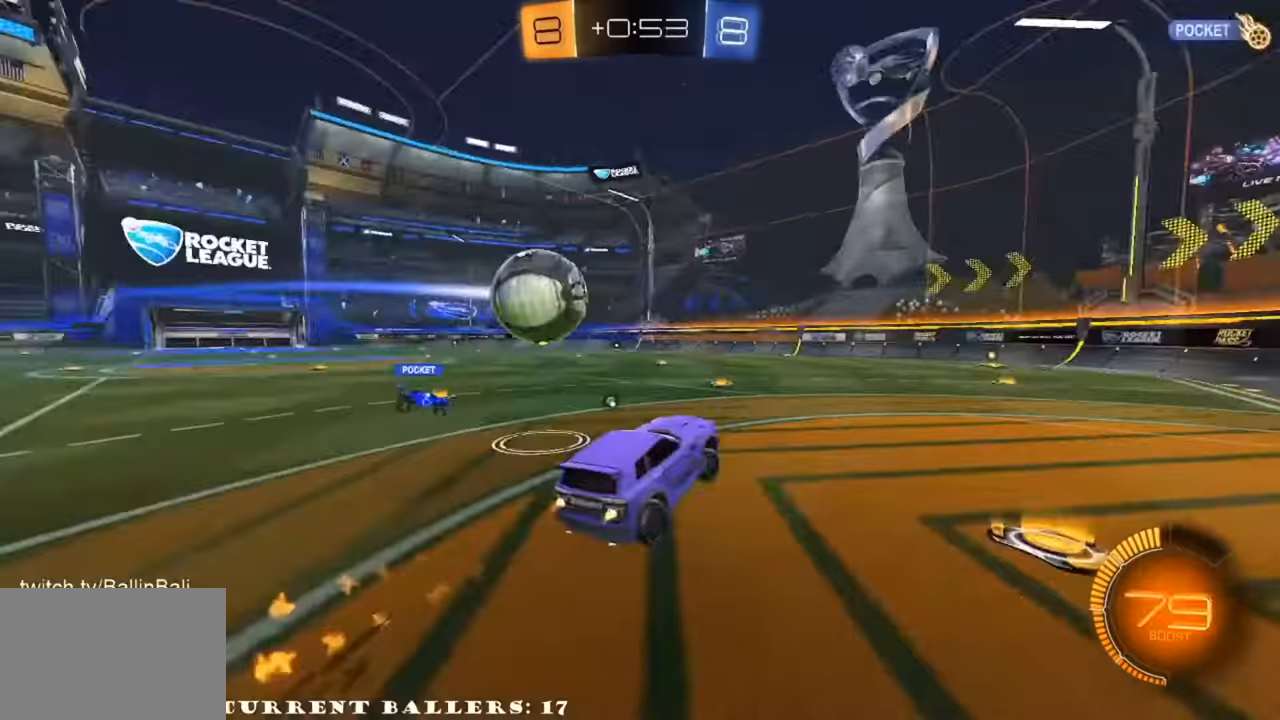
Gameplay with a controller (Xbox layout); each line is a JSON object with the inputs held at the frame after it. "events" lists button and stick changes between this image and that frame as [ms after this image, input, new state], when the widget could be followed in between.
{"buttons": ["L1", "R1", "R2"], "left_stick": "left", "right_stick": "center", "events": [[33, "Y", "up"], [33, "left_stick", "left"], [100, "L1", "down"], [167, "A", "down"], [400, "A", "up"]]}
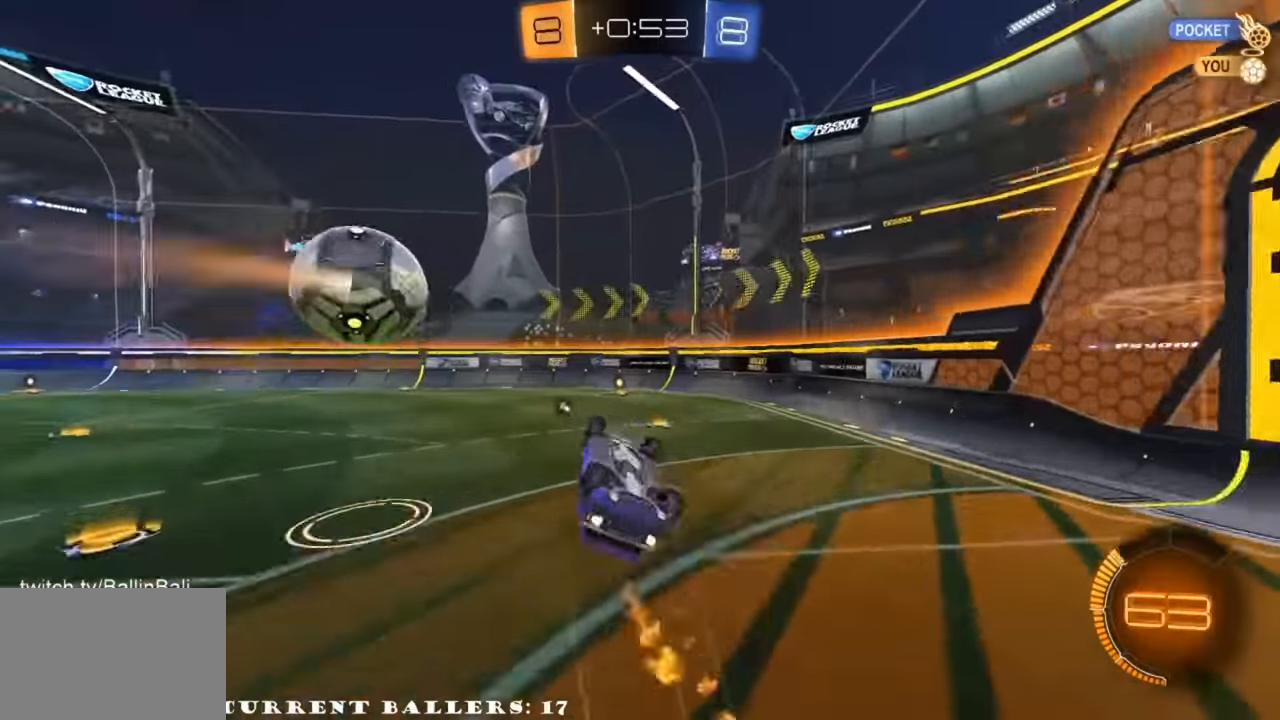
{"buttons": ["R2"], "left_stick": "center", "right_stick": "center", "events": [[67, "R1", "up"], [100, "Y", "down"], [200, "Y", "up"], [233, "L1", "up"], [233, "left_stick", "center"]]}
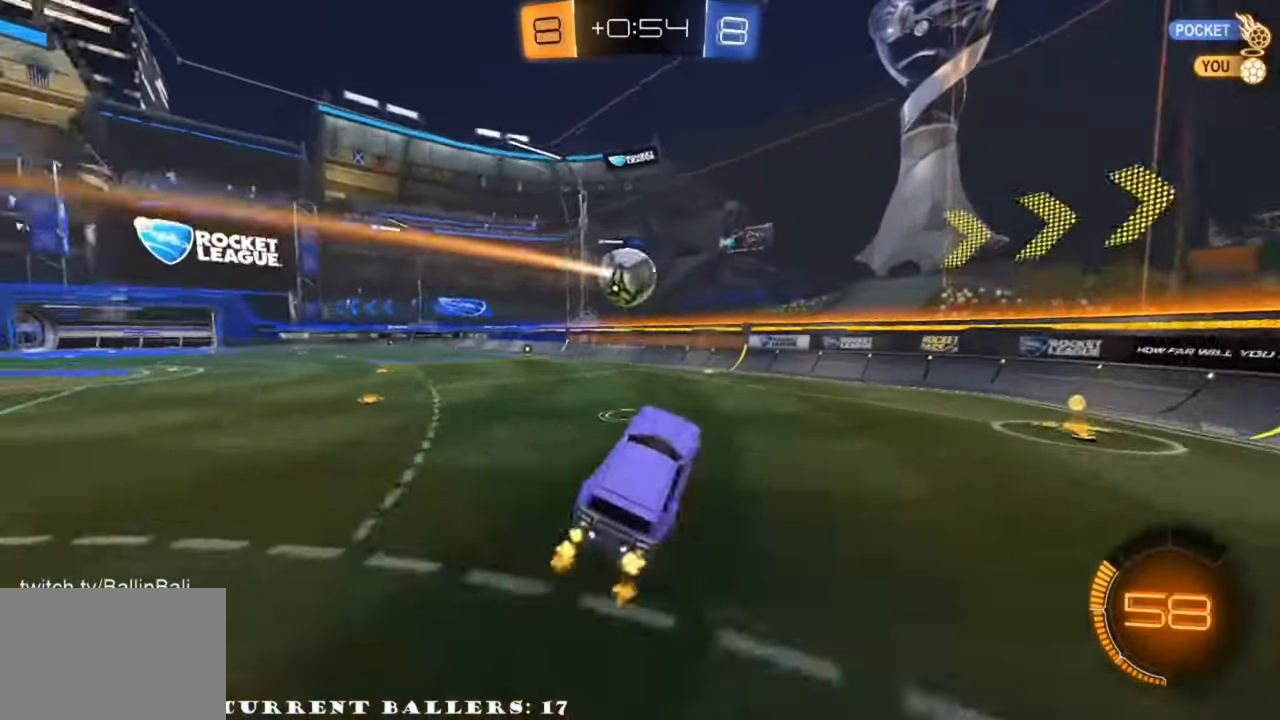
{"buttons": ["R2"], "left_stick": "up-left", "right_stick": "center", "events": [[133, "left_stick", "up-left"]]}
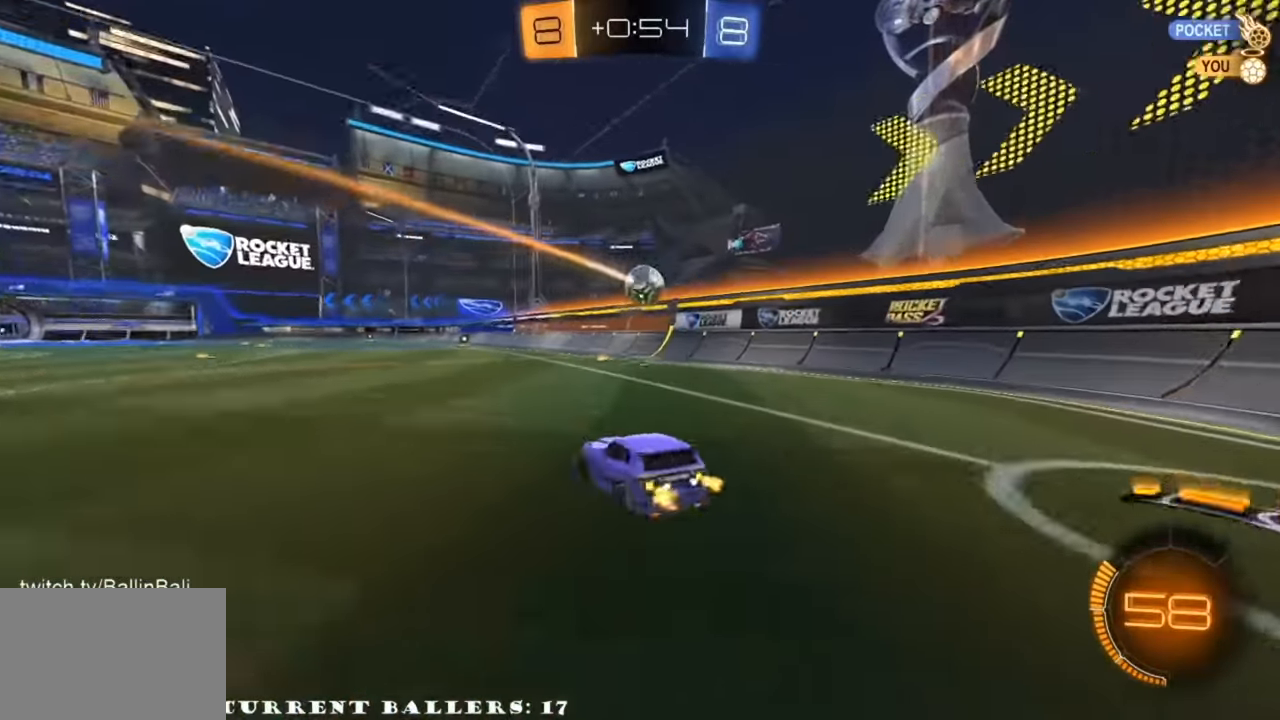
{"buttons": ["R1", "R2"], "left_stick": "center", "right_stick": "center", "events": [[33, "R1", "down"], [167, "left_stick", "center"], [233, "left_stick", "right"], [300, "left_stick", "center"]]}
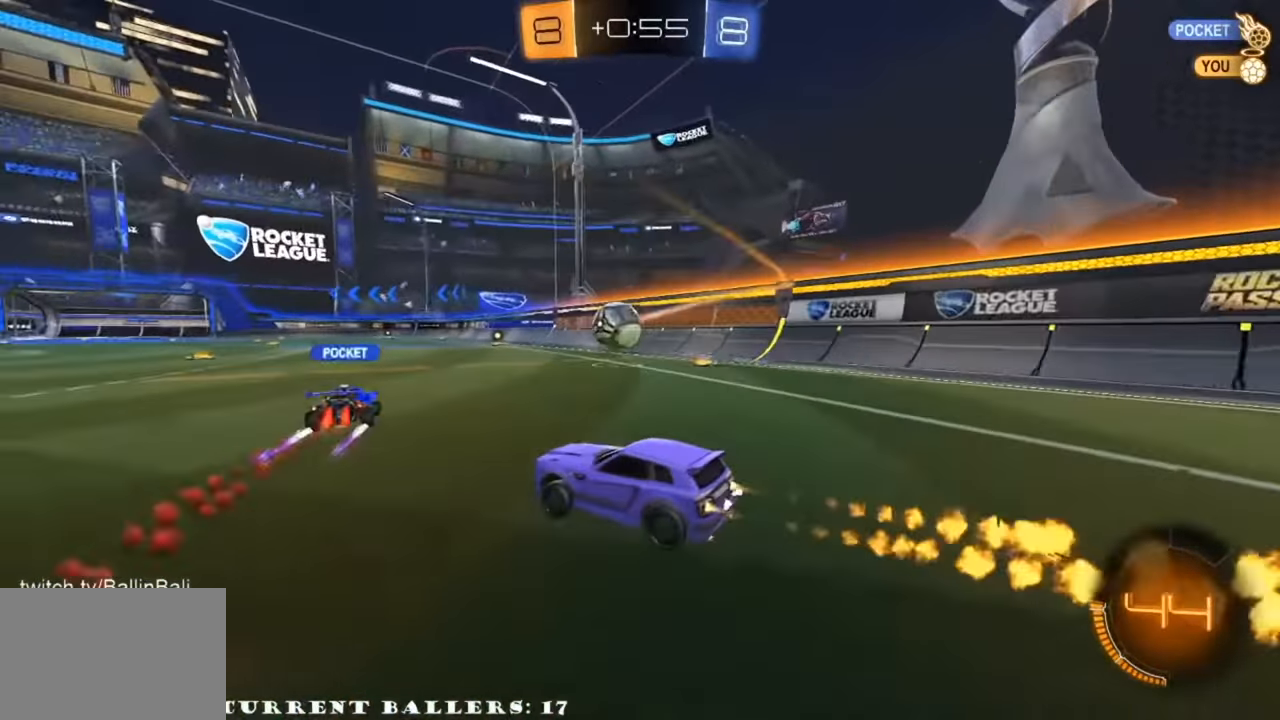
{"buttons": ["R2"], "left_stick": "center", "right_stick": "center", "events": [[300, "R1", "up"]]}
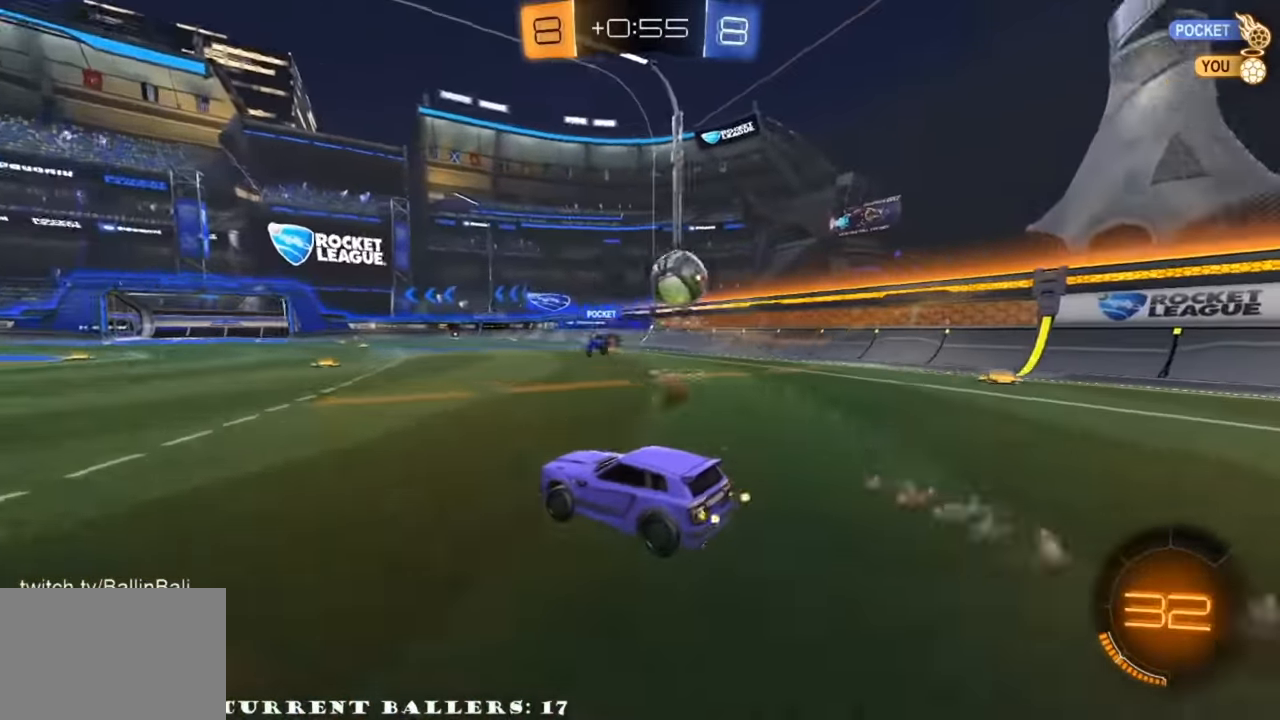
{"buttons": ["R1", "R2"], "left_stick": "right", "right_stick": "center", "events": [[100, "left_stick", "right"], [500, "R1", "down"]]}
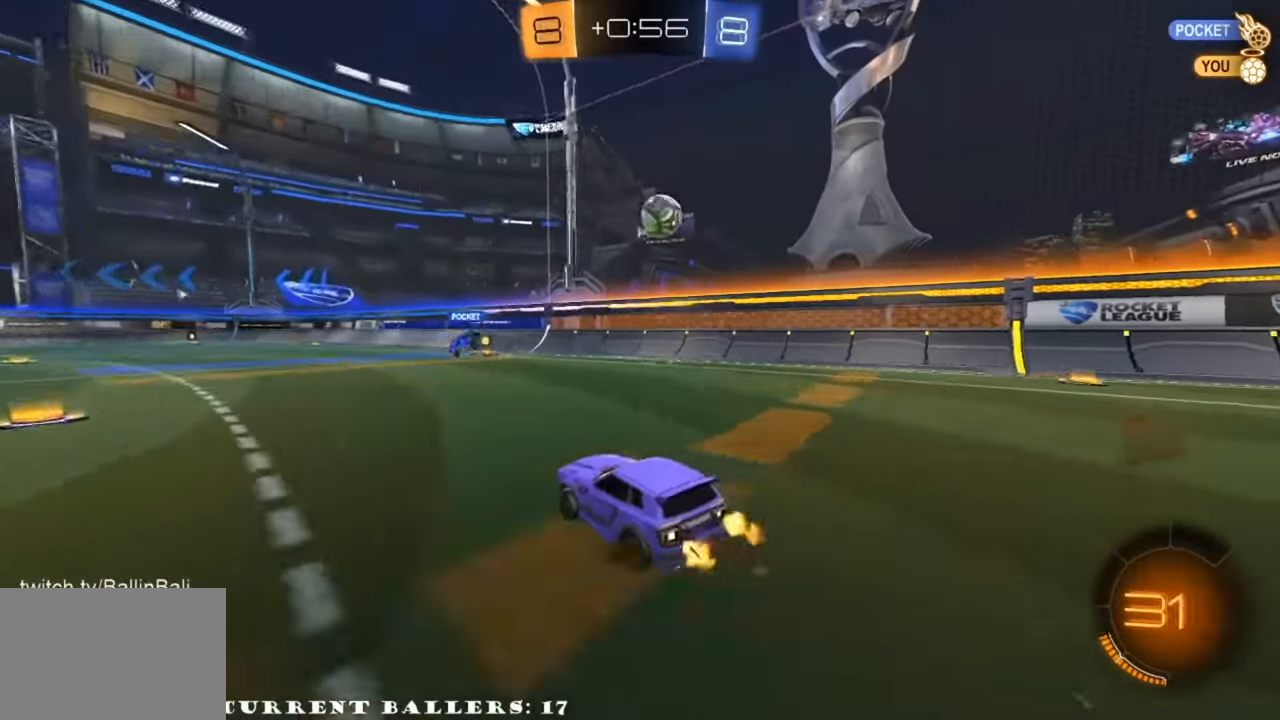
{"buttons": ["R1", "R2"], "left_stick": "left", "right_stick": "center", "events": [[300, "R1", "up"], [333, "R1", "down"], [333, "left_stick", "center"], [467, "left_stick", "left"]]}
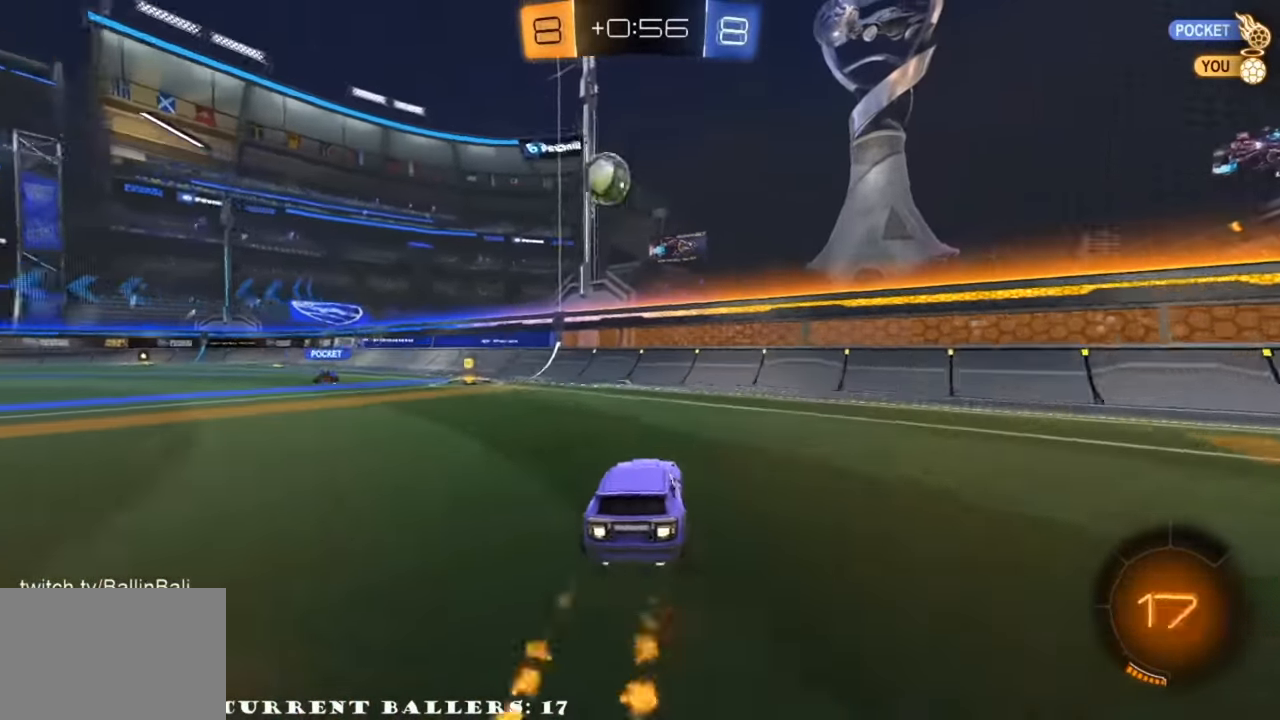
{"buttons": ["R2"], "left_stick": "left", "right_stick": "center", "events": [[33, "R1", "up"], [100, "left_stick", "center"], [233, "left_stick", "left"], [300, "X", "down"], [500, "X", "up"]]}
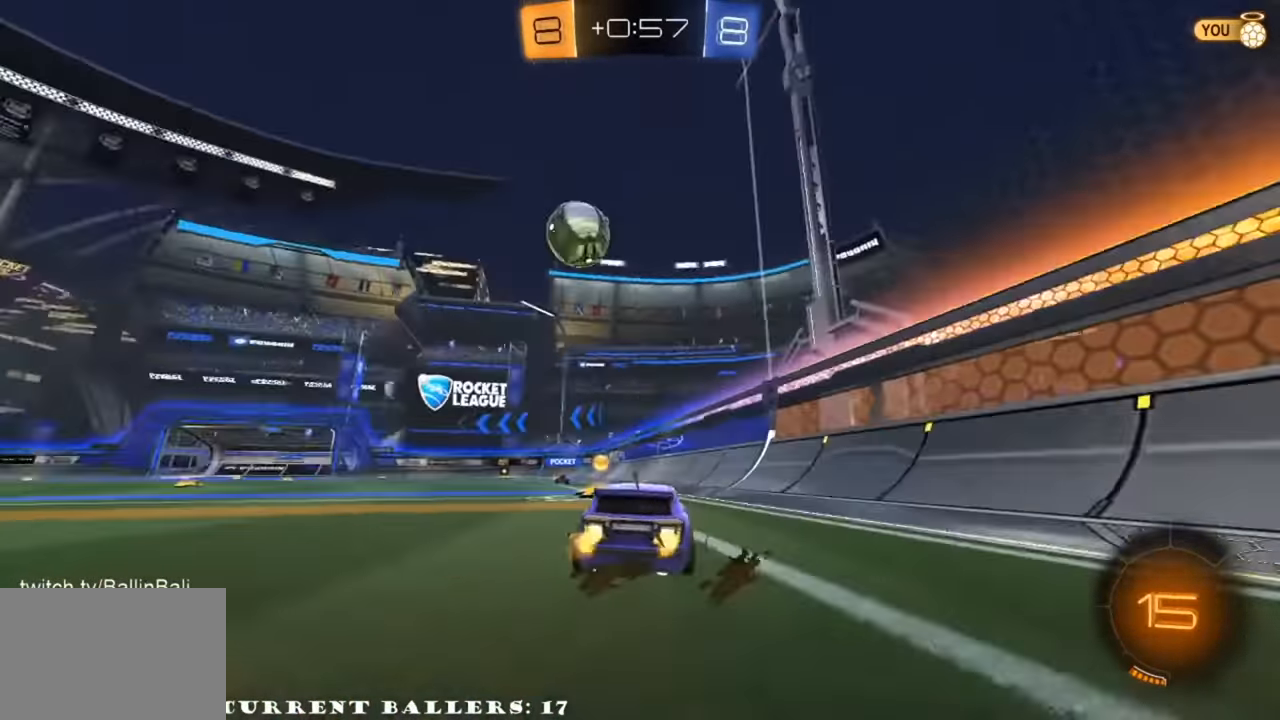
{"buttons": ["R2"], "left_stick": "center", "right_stick": "center", "events": [[33, "left_stick", "center"], [267, "left_stick", "left"], [433, "left_stick", "center"]]}
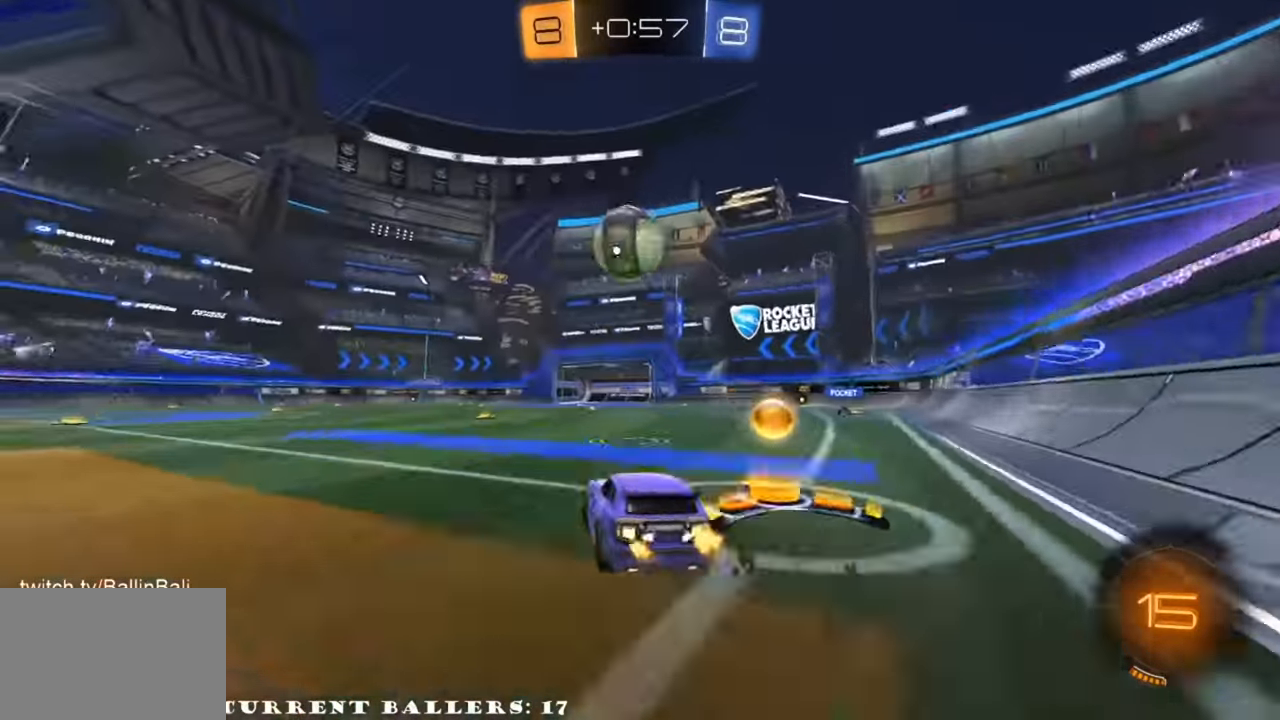
{"buttons": [], "left_stick": "center", "right_stick": "center", "events": [[133, "R2", "up"], [200, "left_stick", "right"], [300, "left_stick", "center"]]}
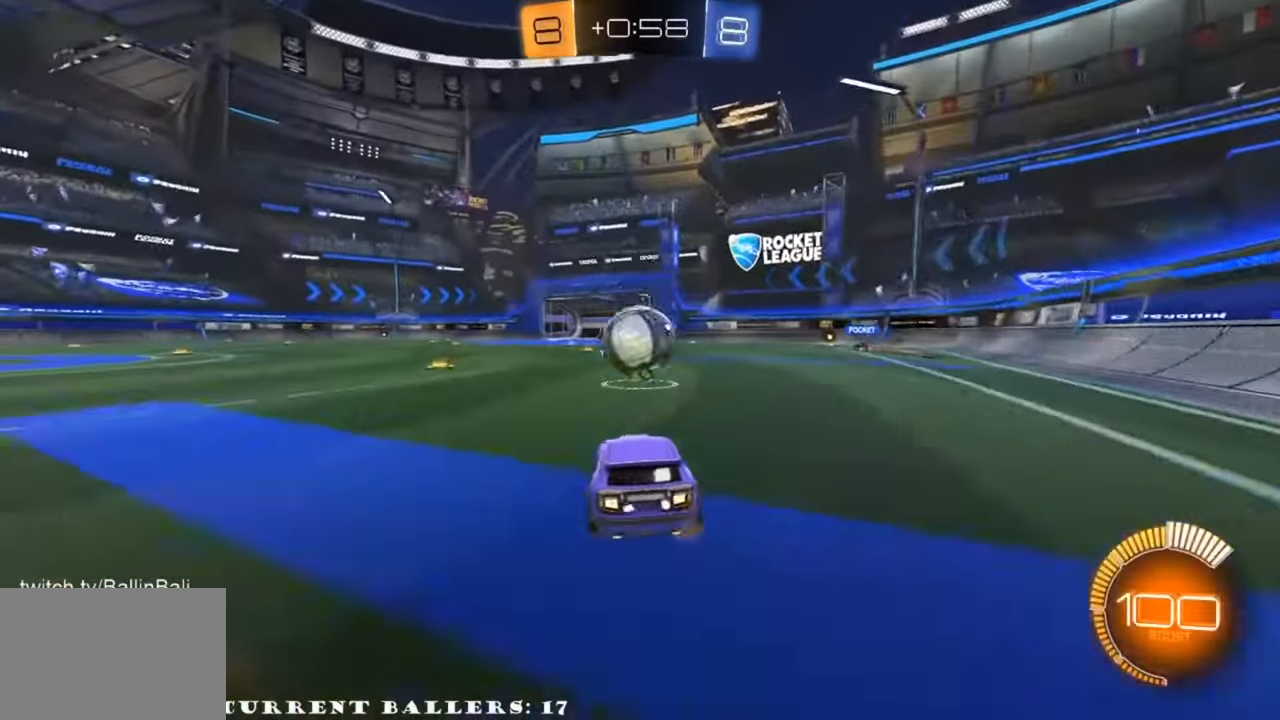
{"buttons": [], "left_stick": "center", "right_stick": "center", "events": [[233, "Y", "down"], [300, "Y", "up"]]}
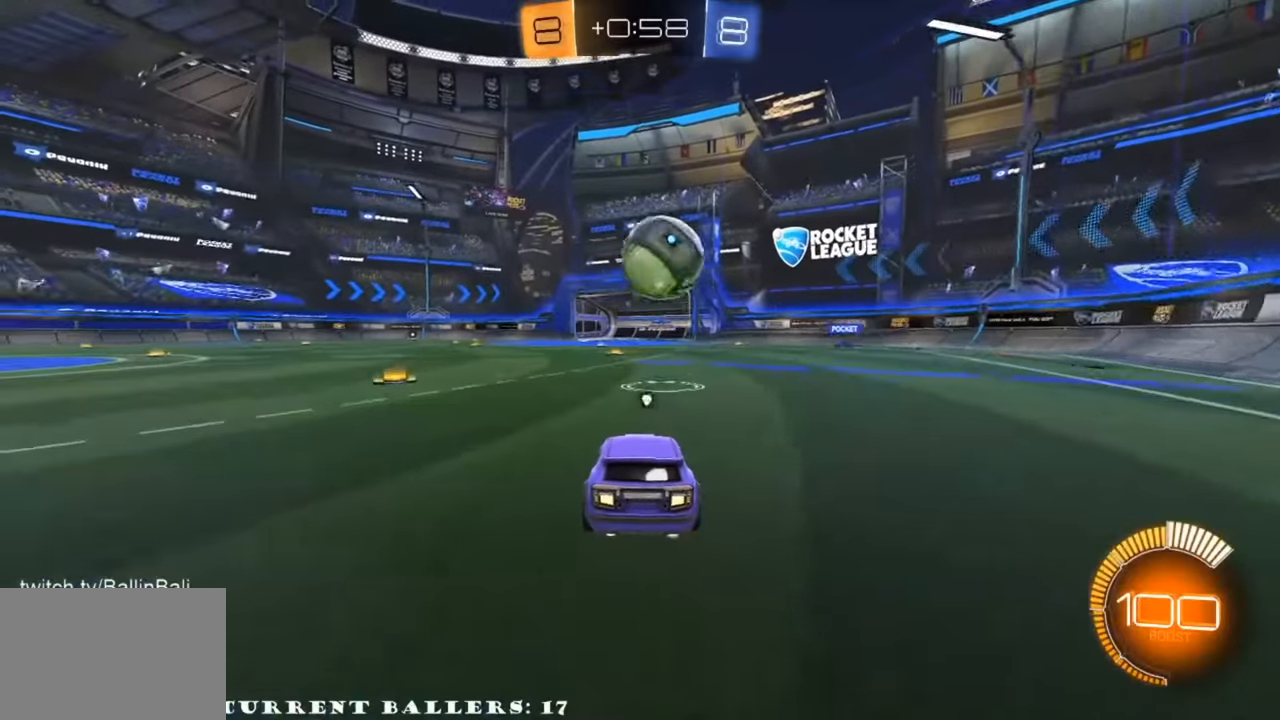
{"buttons": ["R2"], "left_stick": "center", "right_stick": "center", "events": [[266, "R2", "down"]]}
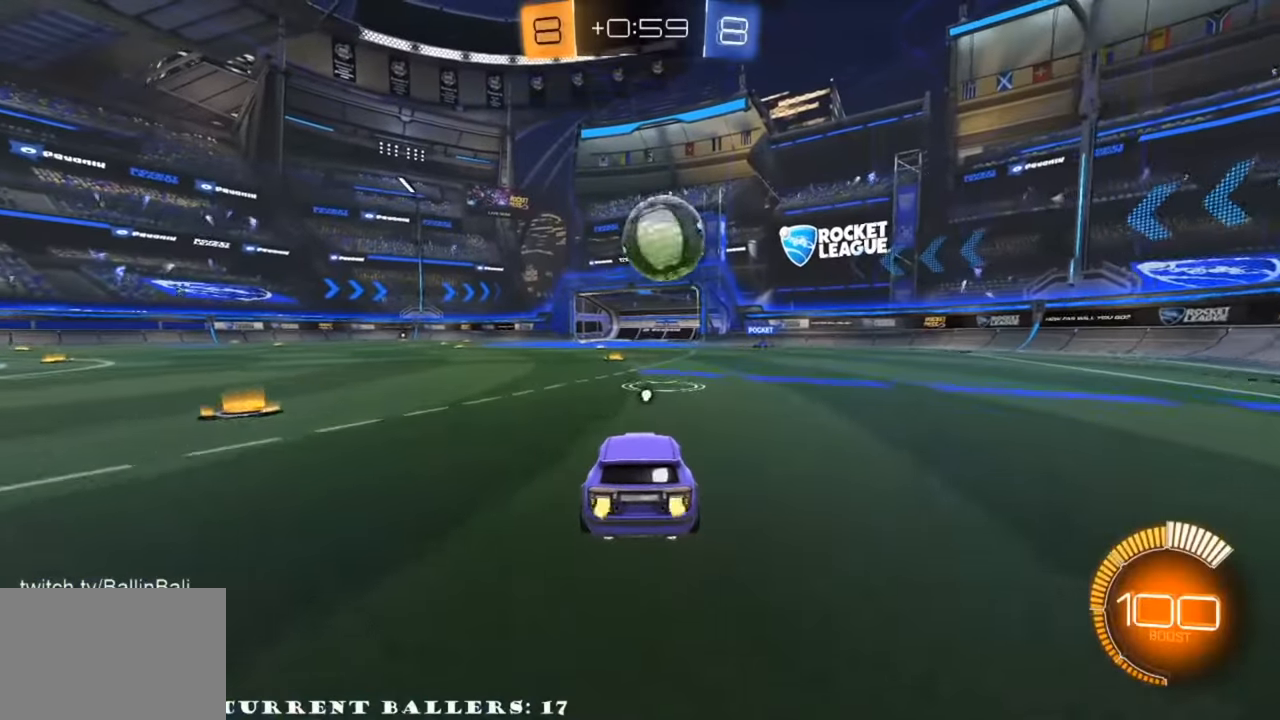
{"buttons": ["R1", "R2"], "left_stick": "center", "right_stick": "center", "events": [[133, "R1", "down"], [233, "R1", "up"], [366, "R1", "down"]]}
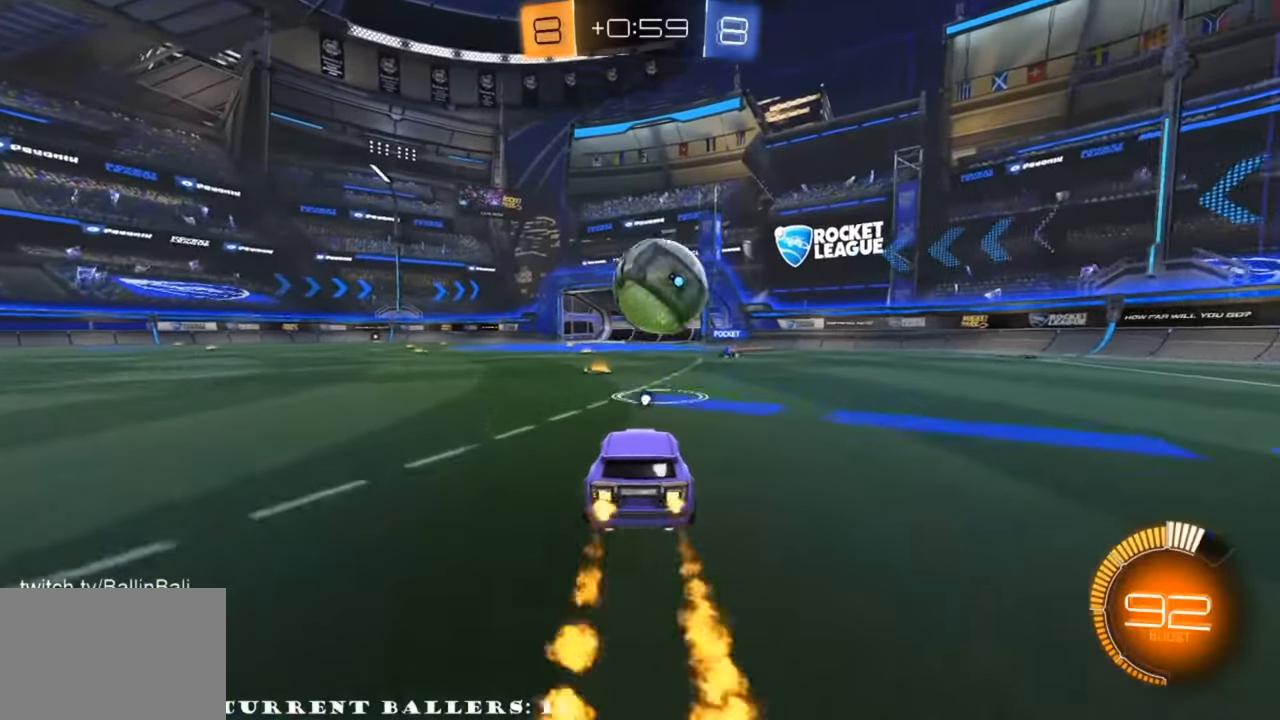
{"buttons": ["A", "L1", "R2"], "left_stick": "right", "right_stick": "center", "events": [[33, "R1", "up"], [100, "left_stick", "left"], [133, "A", "down"], [233, "A", "up"], [300, "left_stick", "center"], [366, "left_stick", "right"], [400, "L1", "down"], [466, "A", "down"]]}
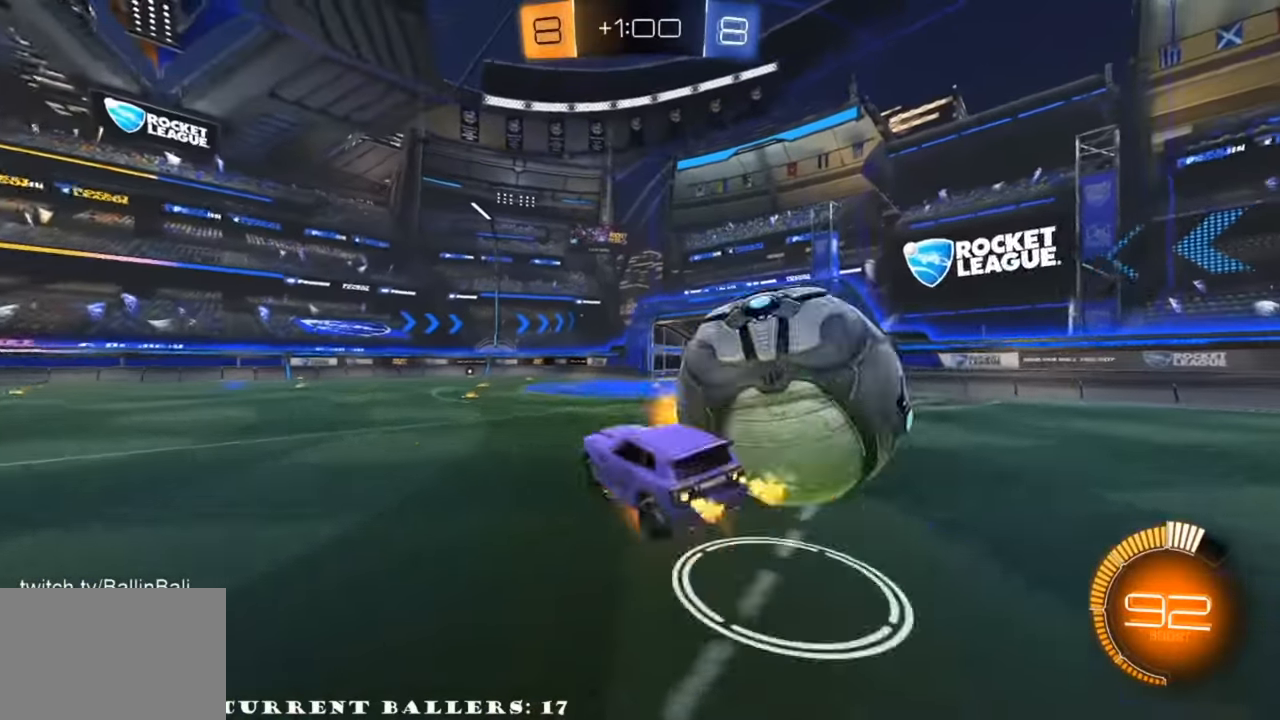
{"buttons": ["Y", "L1", "R2"], "left_stick": "right", "right_stick": "center", "events": [[300, "A", "up"], [400, "Y", "down"]]}
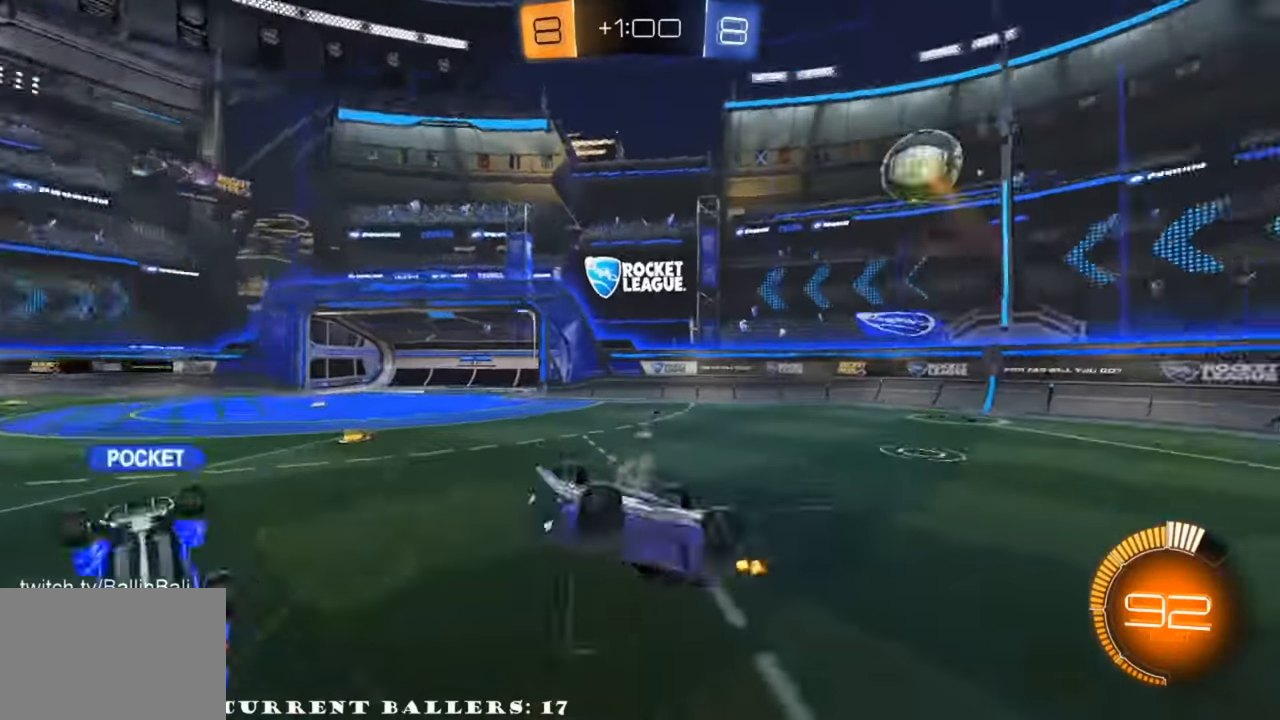
{"buttons": ["R2"], "left_stick": "up-right", "right_stick": "center", "events": [[33, "Y", "up"], [33, "left_stick", "up-right"], [166, "L1", "up"]]}
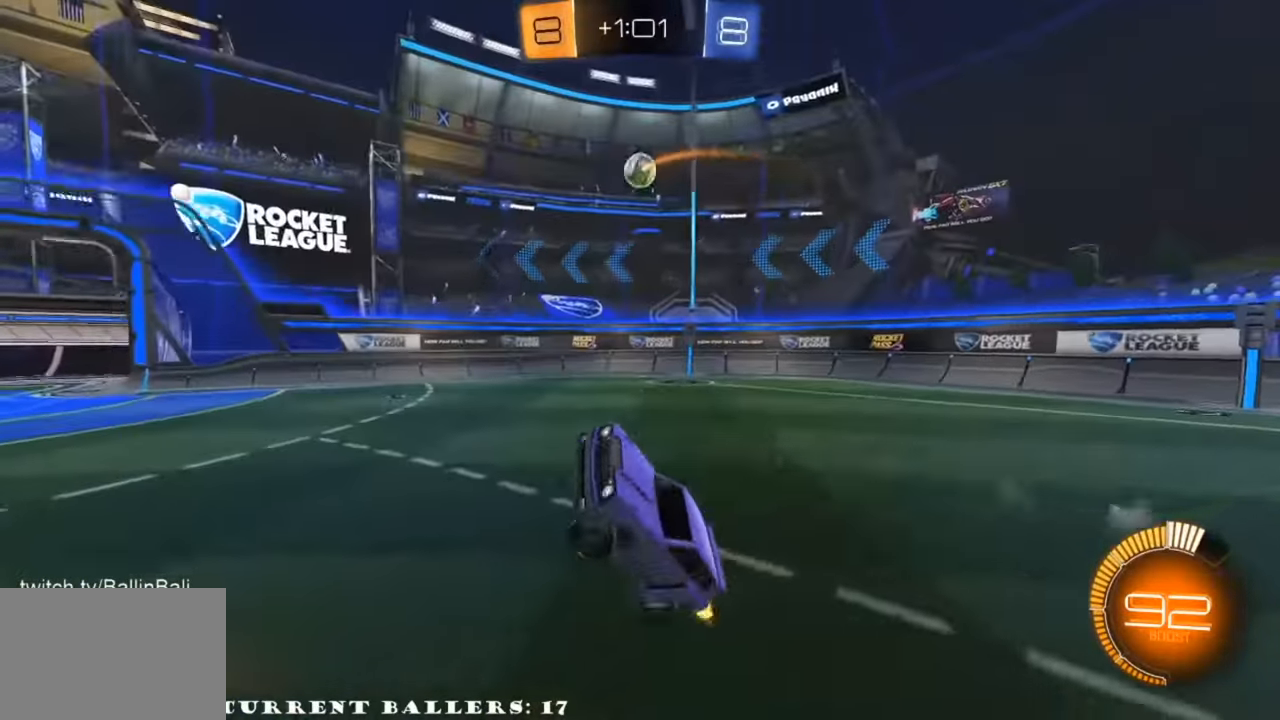
{"buttons": ["R2"], "left_stick": "left", "right_stick": "center", "events": [[166, "R2", "up"], [300, "left_stick", "center"], [366, "left_stick", "left"], [433, "R2", "down"]]}
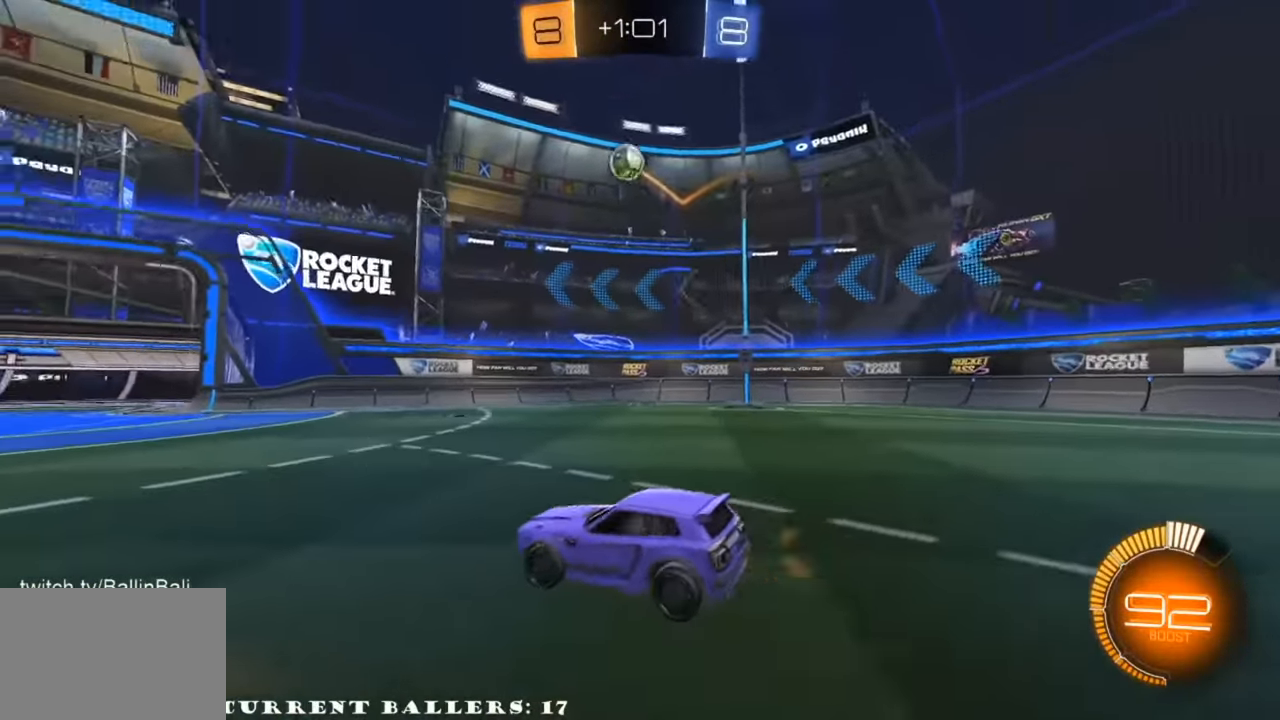
{"buttons": ["L1", "R2"], "left_stick": "down-right", "right_stick": "center", "events": [[166, "A", "down"], [166, "R1", "down"], [166, "left_stick", "down-left"], [300, "A", "up"], [300, "left_stick", "center"], [366, "A", "down"], [433, "left_stick", "down-right"], [500, "A", "up"], [500, "L1", "down"], [500, "R1", "up"]]}
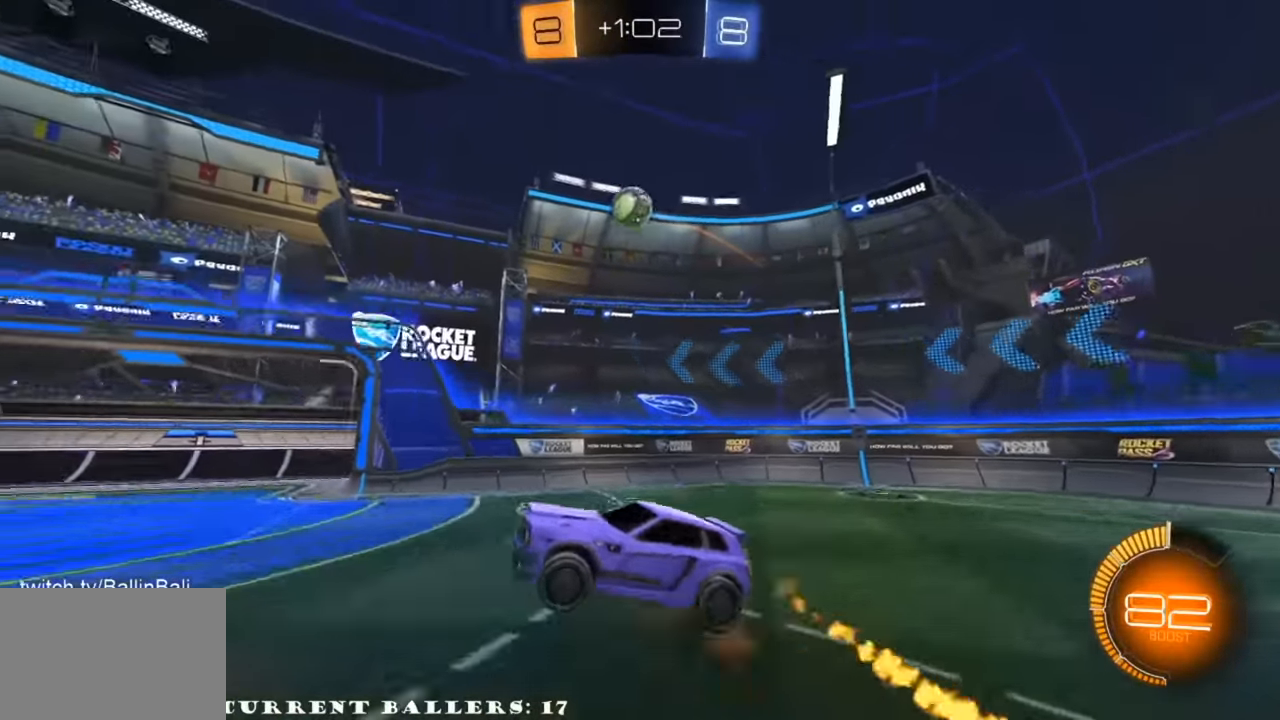
{"buttons": ["X", "L1", "R2"], "left_stick": "down-right", "right_stick": "center", "events": [[33, "X", "down"], [133, "L3", "down"], [366, "L3", "up"], [400, "R1", "down"], [500, "R1", "up"]]}
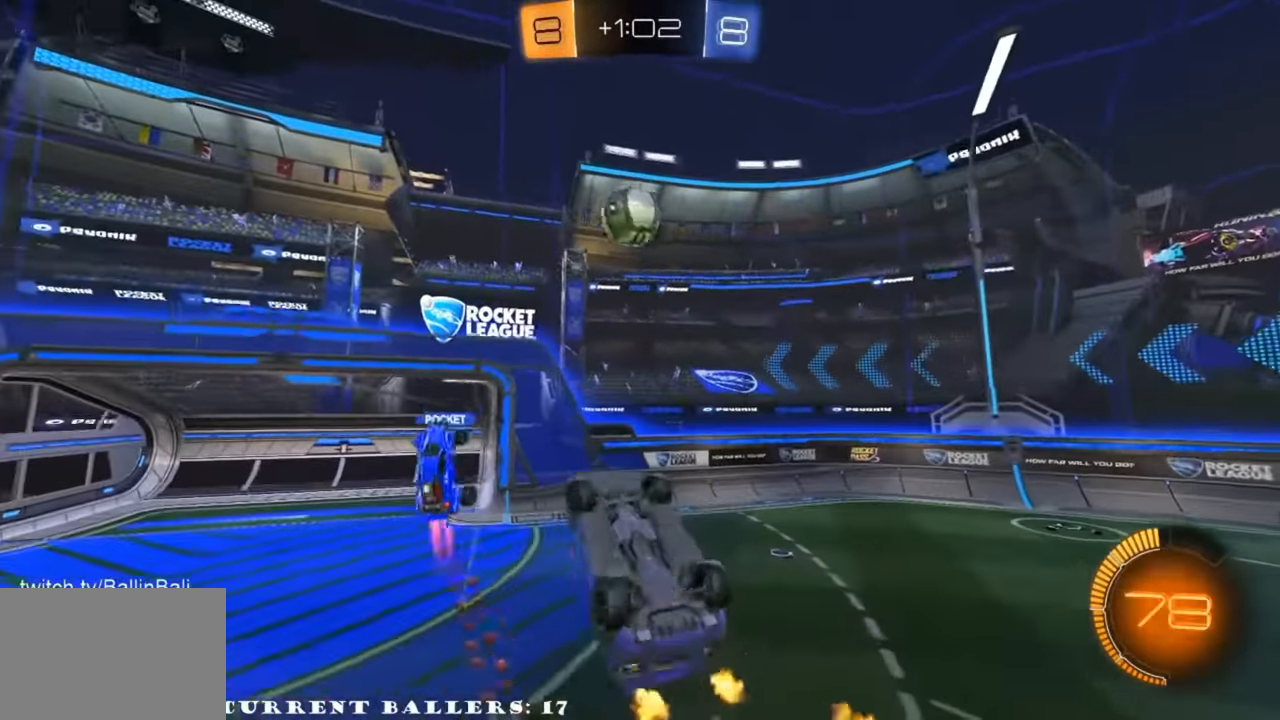
{"buttons": ["R1", "R2"], "left_stick": "center", "right_stick": "center", "events": [[166, "left_stick", "down"], [233, "L1", "up"], [266, "X", "up"], [300, "left_stick", "center"], [400, "R1", "down"]]}
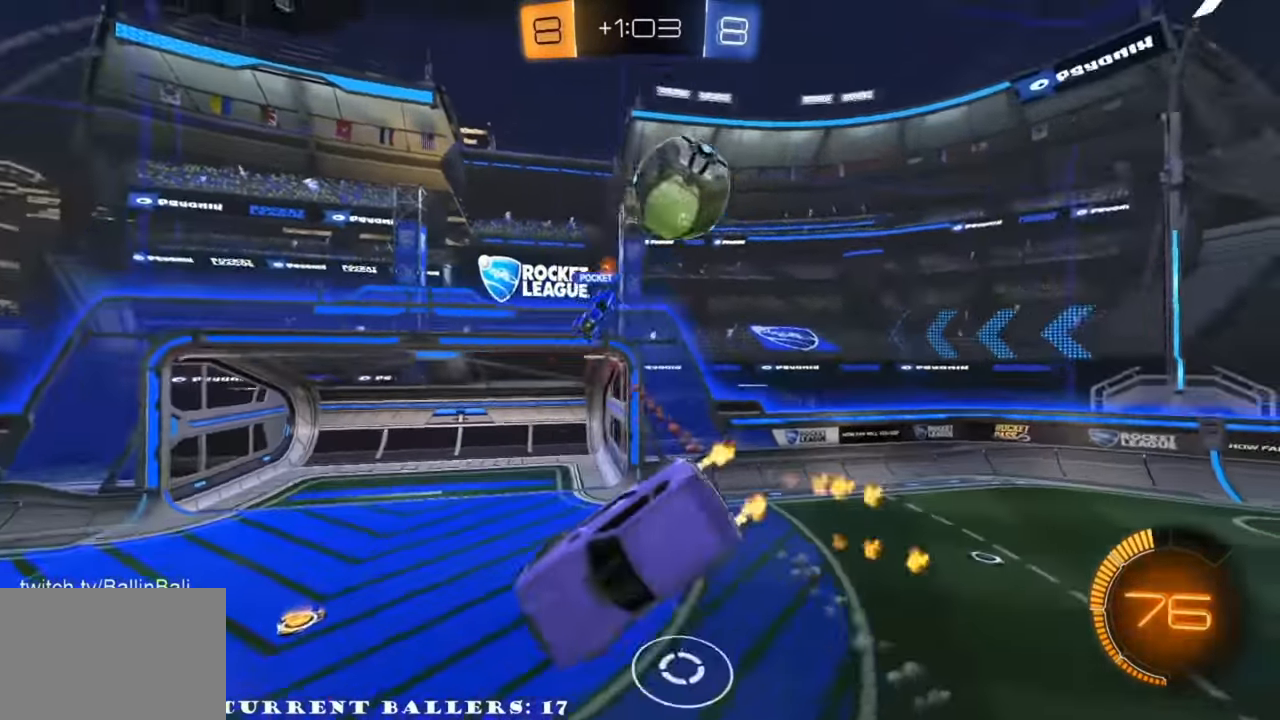
{"buttons": ["R2"], "left_stick": "left", "right_stick": "center", "events": [[133, "L1", "down"], [133, "X", "down"], [133, "left_stick", "right"], [266, "L1", "up"], [266, "X", "up"], [266, "left_stick", "center"], [366, "R1", "up"], [500, "left_stick", "left"]]}
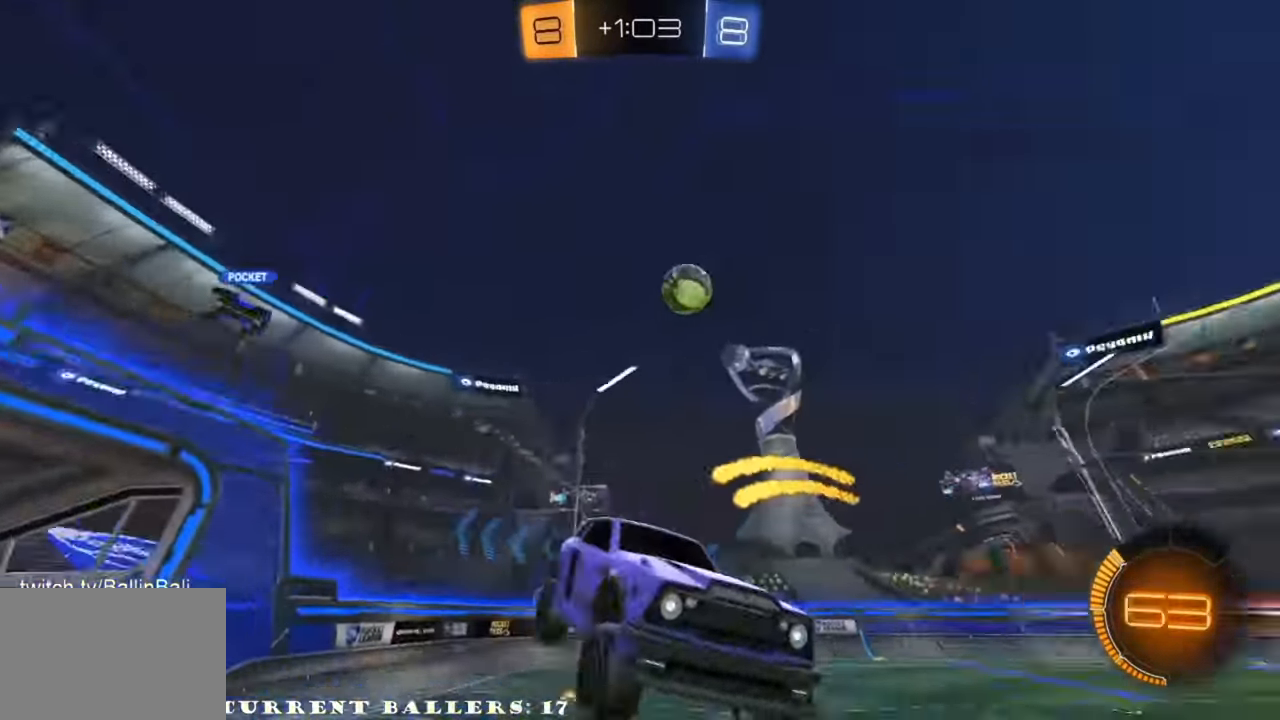
{"buttons": ["R2"], "left_stick": "left", "right_stick": "center", "events": [[33, "left_stick", "up-left"], [133, "left_stick", "left"]]}
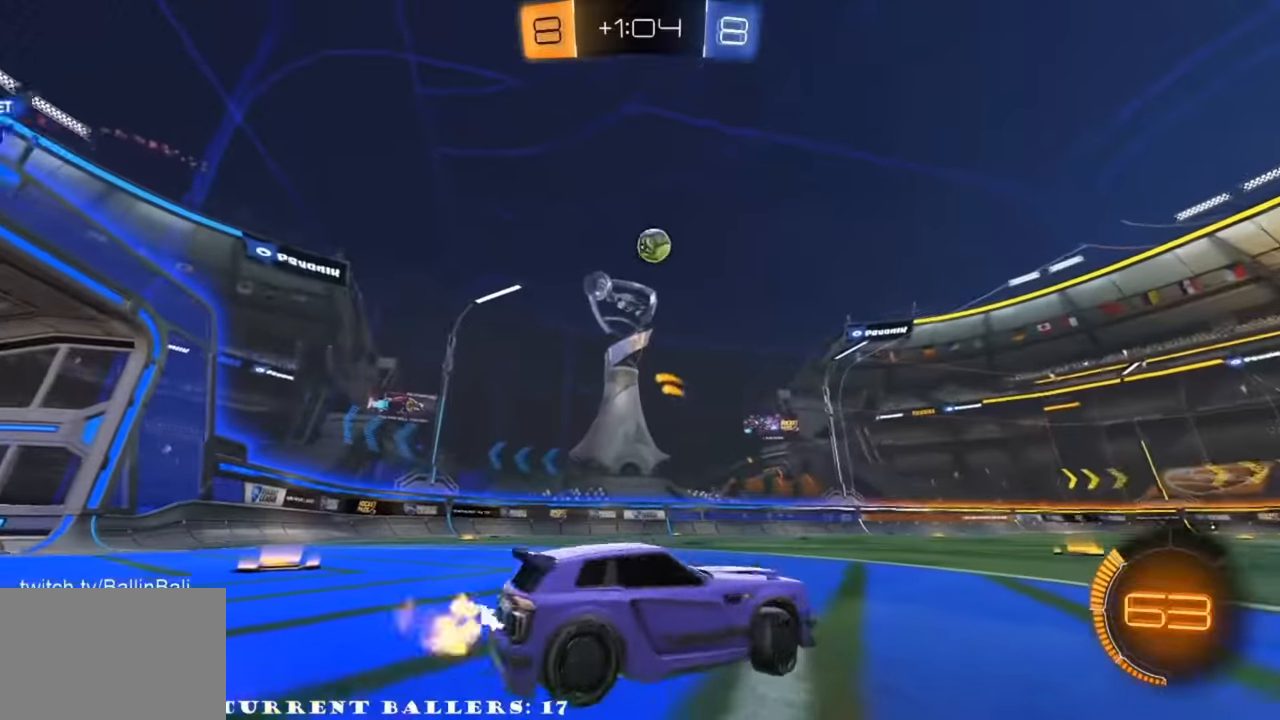
{"buttons": ["R1", "R2"], "left_stick": "center", "right_stick": "center", "events": [[167, "R1", "down"], [334, "left_stick", "center"], [467, "R1", "up"], [500, "R1", "down"]]}
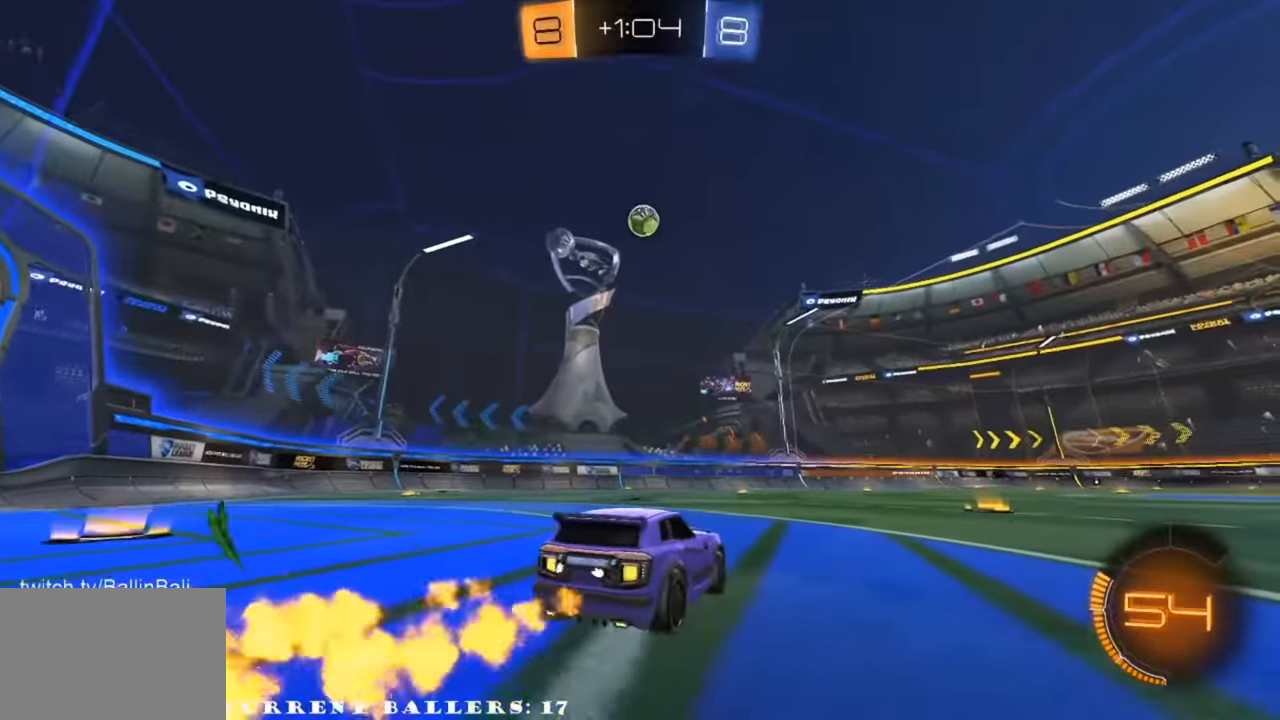
{"buttons": ["R1", "R2"], "left_stick": "down", "right_stick": "center", "events": [[34, "A", "down"], [34, "left_stick", "up"], [100, "A", "up"], [134, "left_stick", "center"], [434, "left_stick", "down"]]}
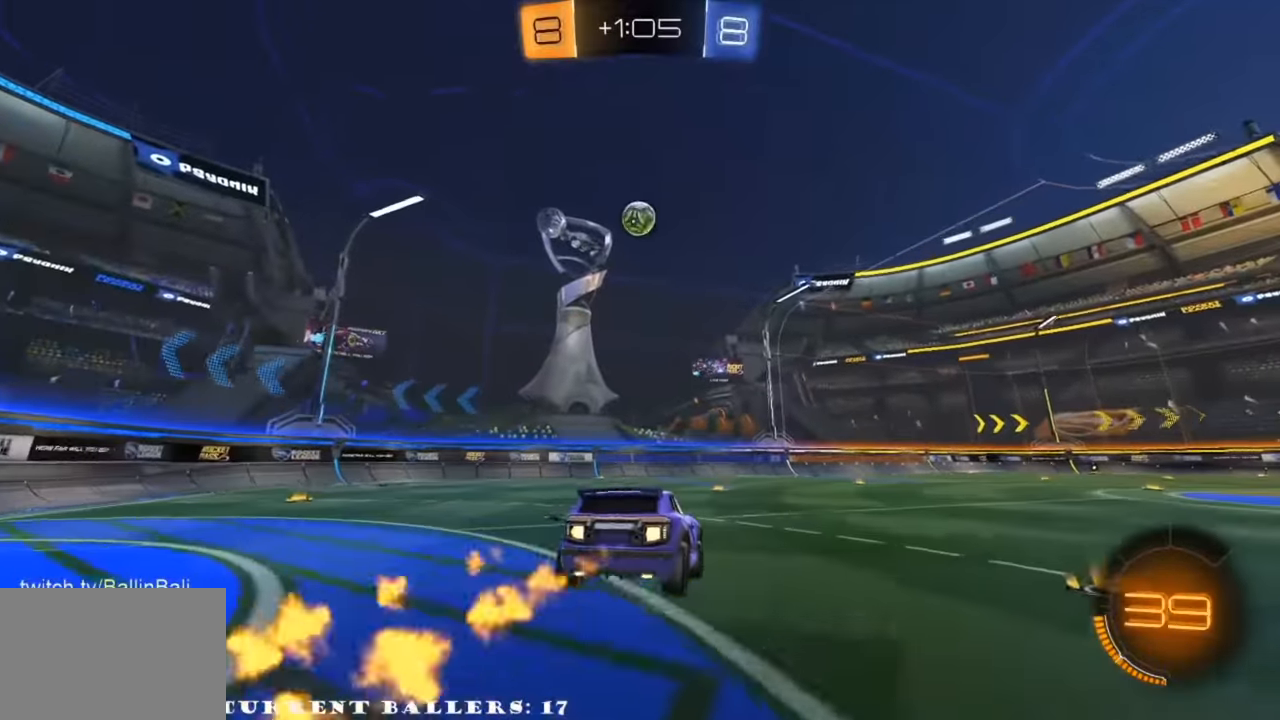
{"buttons": ["R2"], "left_stick": "up", "right_stick": "center", "events": [[34, "R1", "up"], [100, "left_stick", "center"], [400, "left_stick", "up"]]}
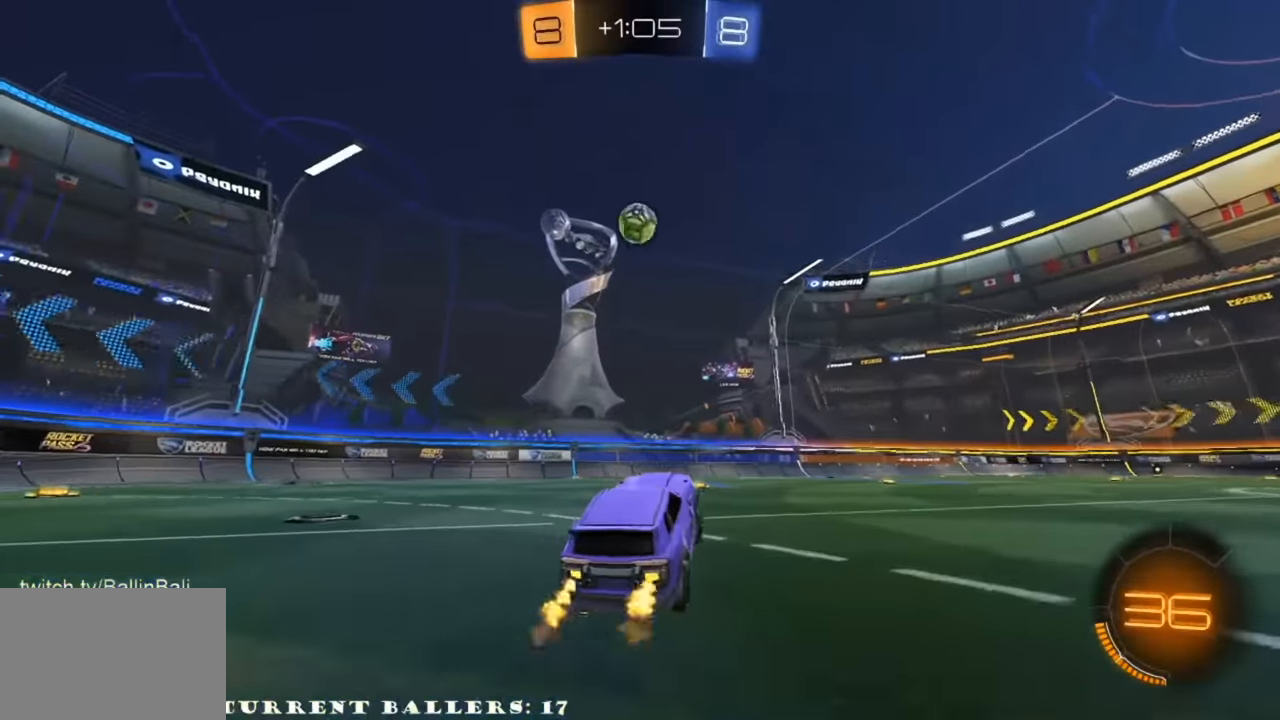
{"buttons": ["L2"], "left_stick": "center", "right_stick": "center", "events": [[34, "A", "down"], [34, "R1", "down"], [167, "A", "up"], [167, "left_stick", "left"], [267, "left_stick", "center"], [300, "R1", "up"], [434, "R2", "up"], [467, "L2", "down"]]}
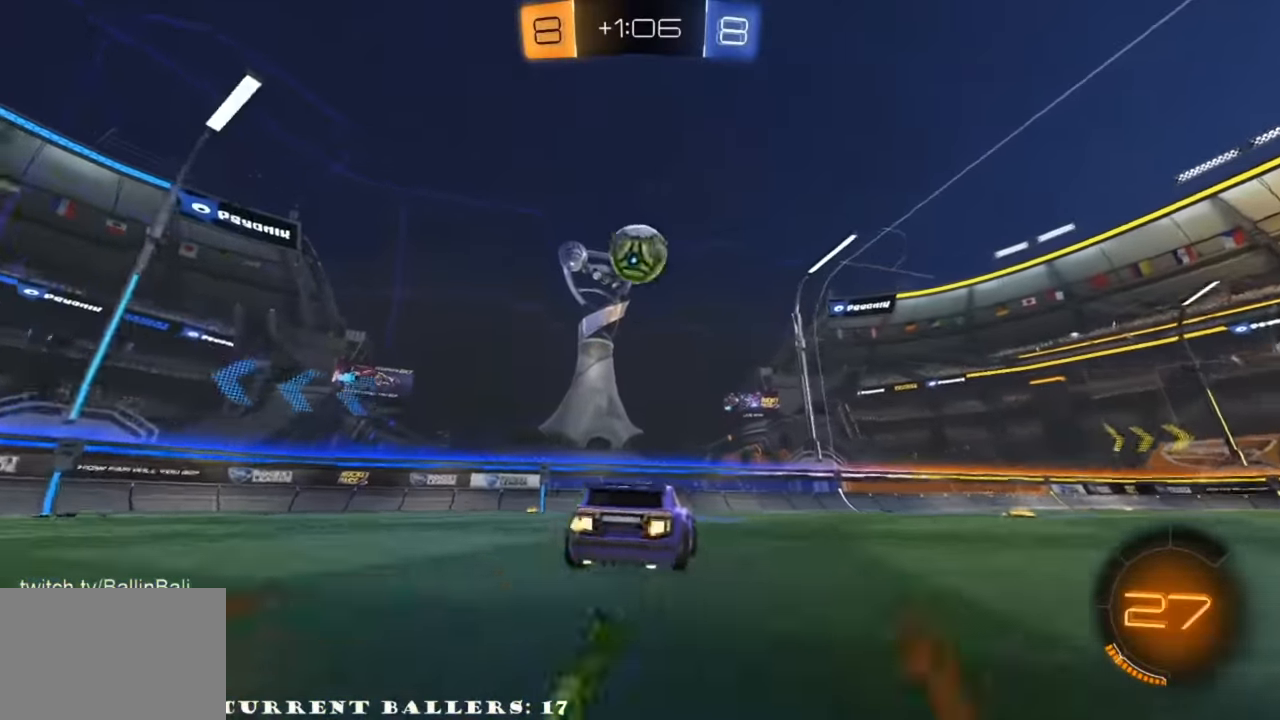
{"buttons": ["Y", "R1", "R2"], "left_stick": "center", "right_stick": "center", "events": [[67, "L2", "up"], [67, "R2", "down"], [167, "R1", "down"], [234, "R1", "up"], [367, "left_stick", "right"], [434, "R1", "down"], [467, "Y", "down"], [467, "left_stick", "center"]]}
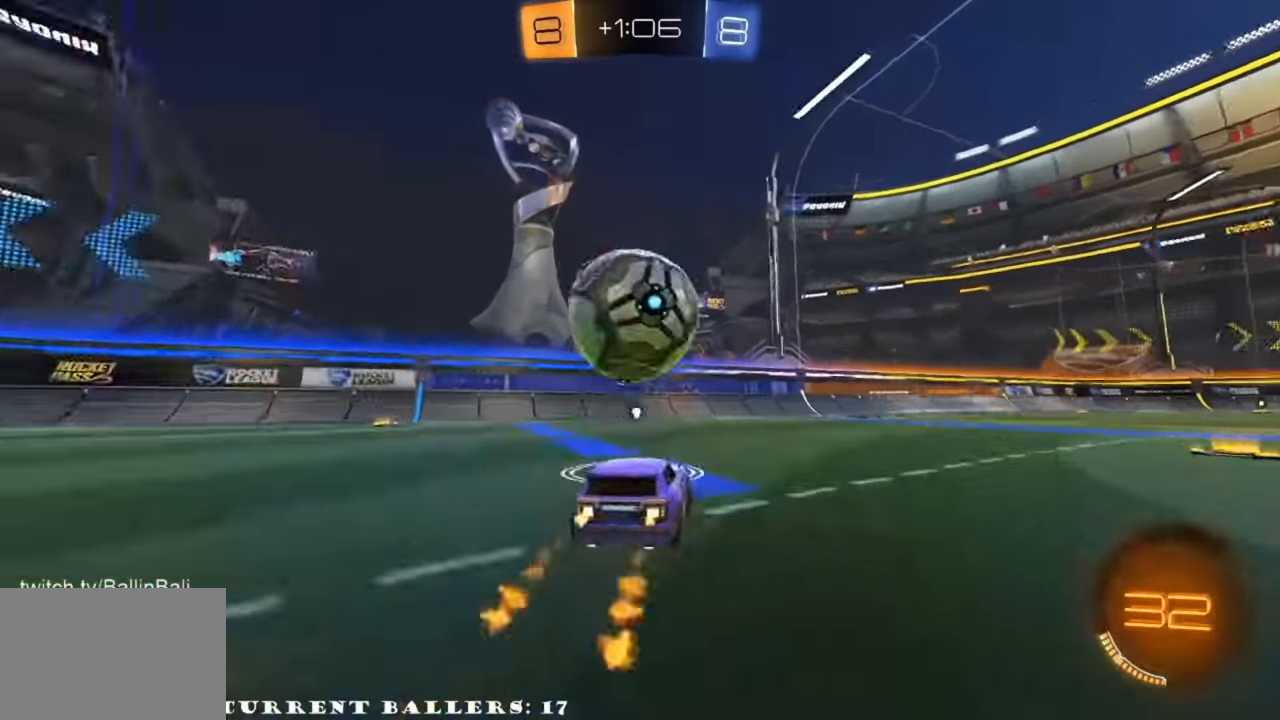
{"buttons": ["Y", "R1", "R2"], "left_stick": "center", "right_stick": "center", "events": [[34, "Y", "up"], [67, "left_stick", "right"], [267, "left_stick", "center"], [400, "left_stick", "right"], [467, "left_stick", "center"], [500, "Y", "down"]]}